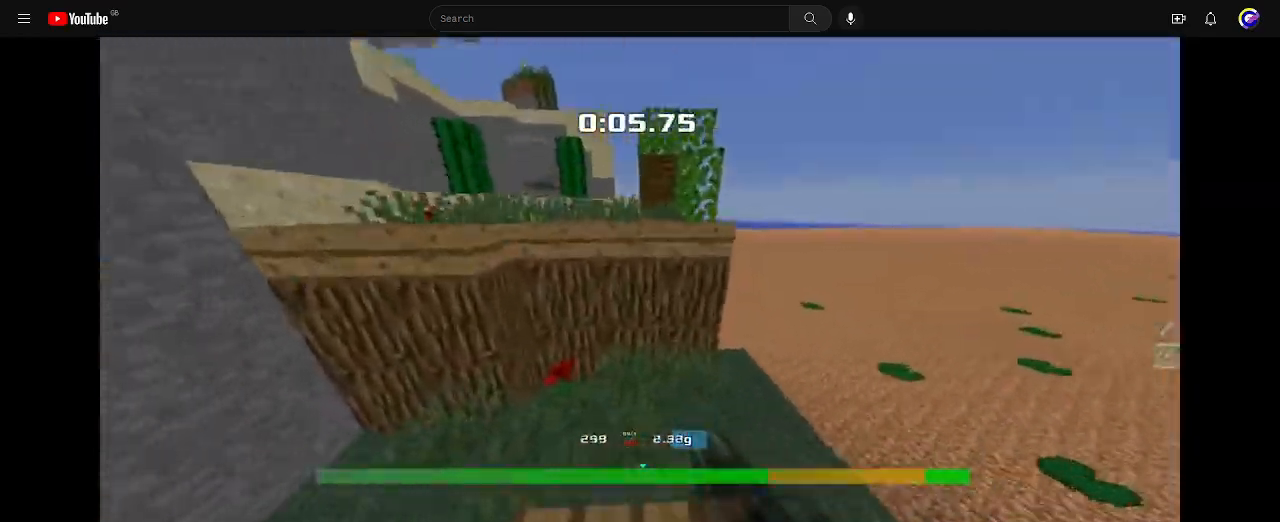
Gameplay with keyboard; each line is a JSON object with the keys held at the frame after it. "events" lists presses ("down") and releases ("up") of "down", "left", "right" and "up" between this image and that frame as [ms after this image, input, new state], when the widget could be followed in between. No other keys are recorded. Mouse input is not recorded. Not read: other_keys.
{"keys": []}
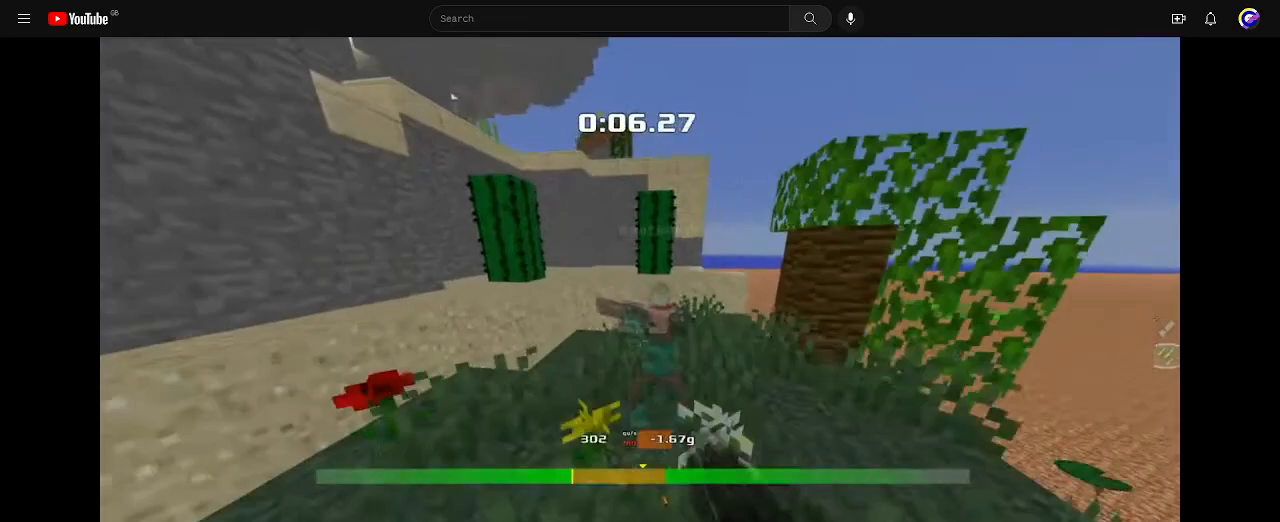
{"keys": ["up"], "events": [[133, "up", "down"]]}
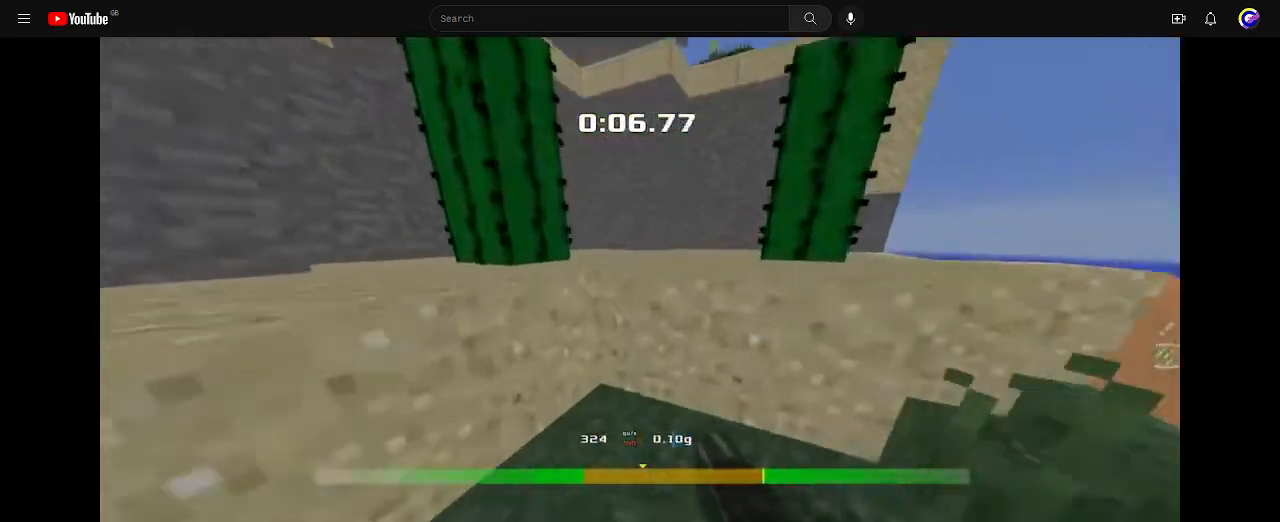
{"keys": ["up"]}
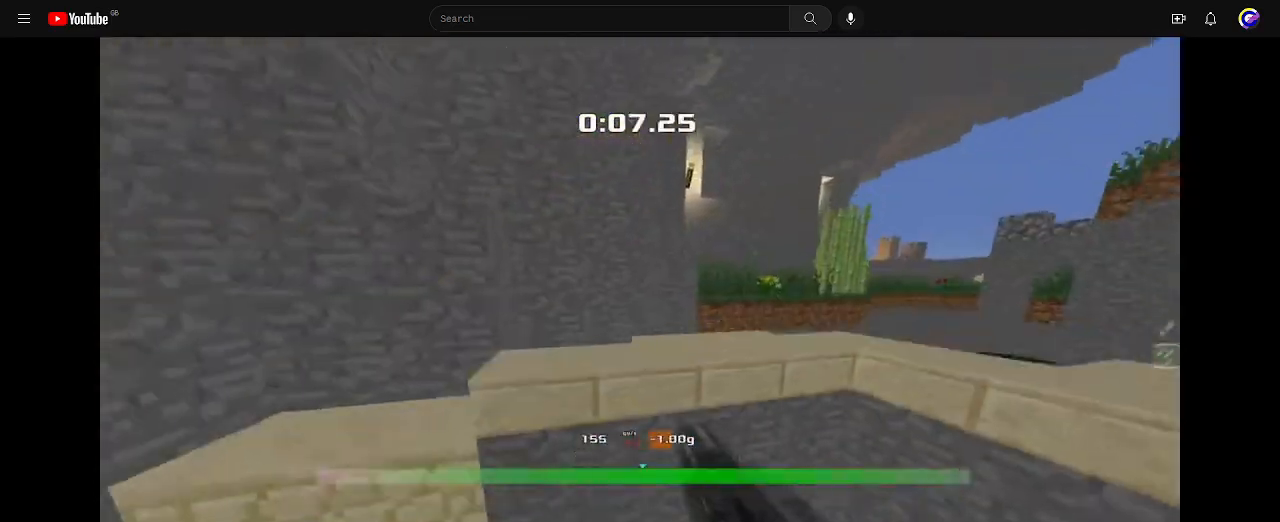
{"keys": ["right", "up"], "events": [[233, "right", "down"]]}
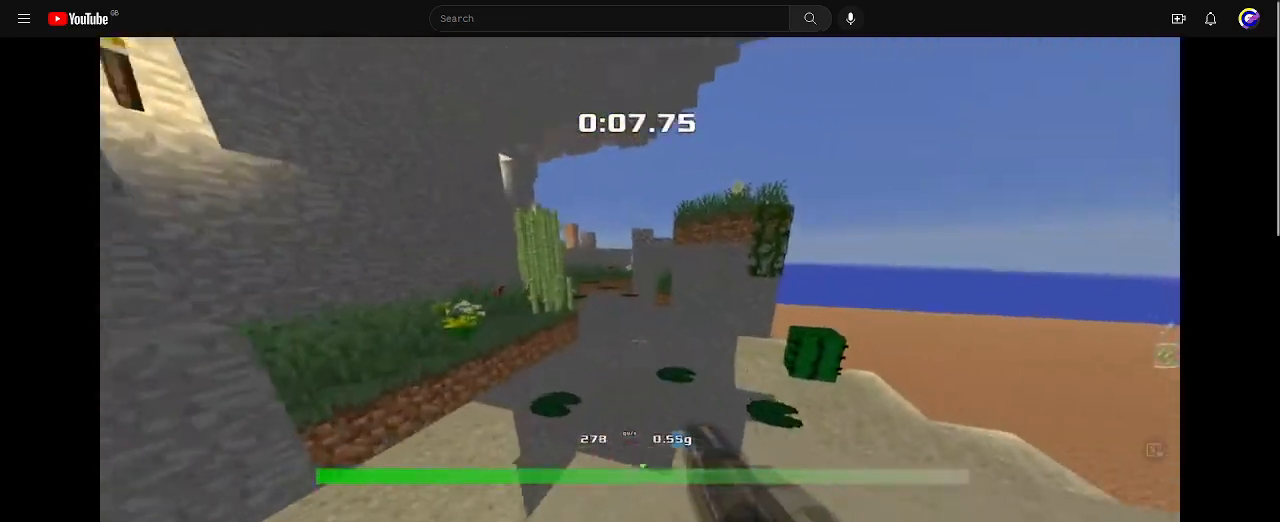
{"keys": ["left", "up"], "events": [[267, "right", "up"], [300, "left", "down"]]}